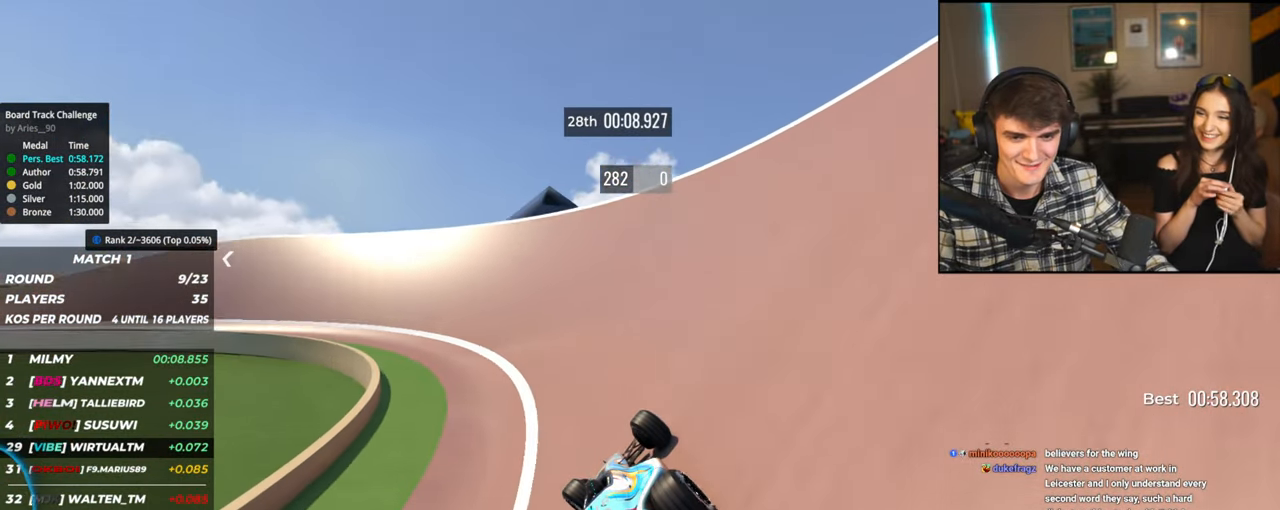
Gameplay with keyboard; each line is a JSON object with the keys held at the frame after it. "events" lists presses ("down") and releases ("up") of "brake", "down", "left", "right" and "up" between this image and that frame as [ms after this image, input, new state], when the widget could be followed in between. No other keys are recorded. Mouse input is not recorded. Key names are as the overlay labels them; some are game actions (e.g. jump) rather than physical keys.
{"keys": ["left", "up"], "events": []}
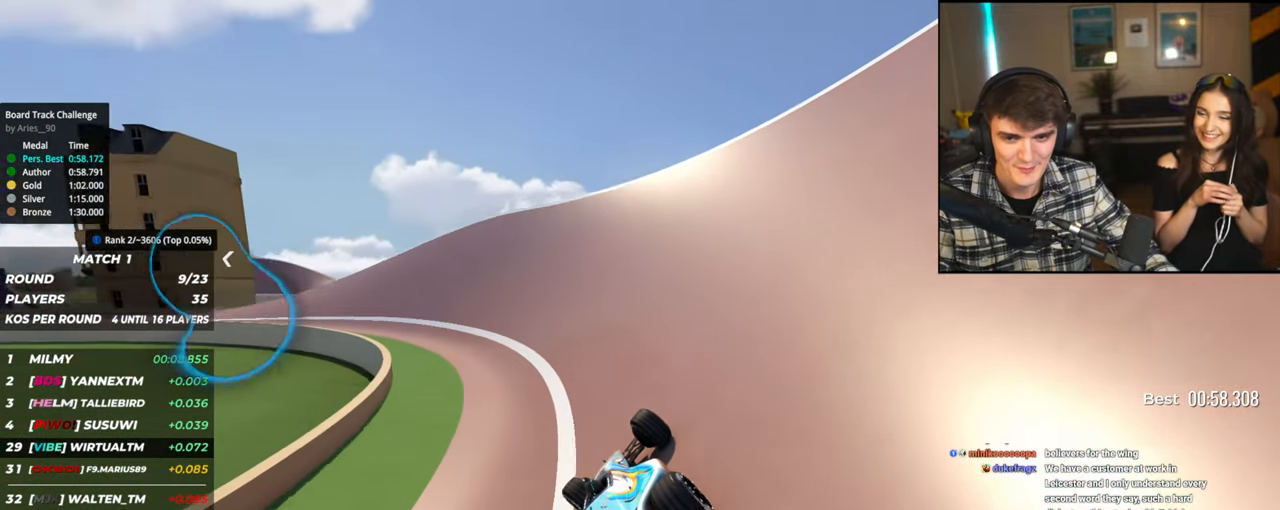
{"keys": ["left", "up"], "events": []}
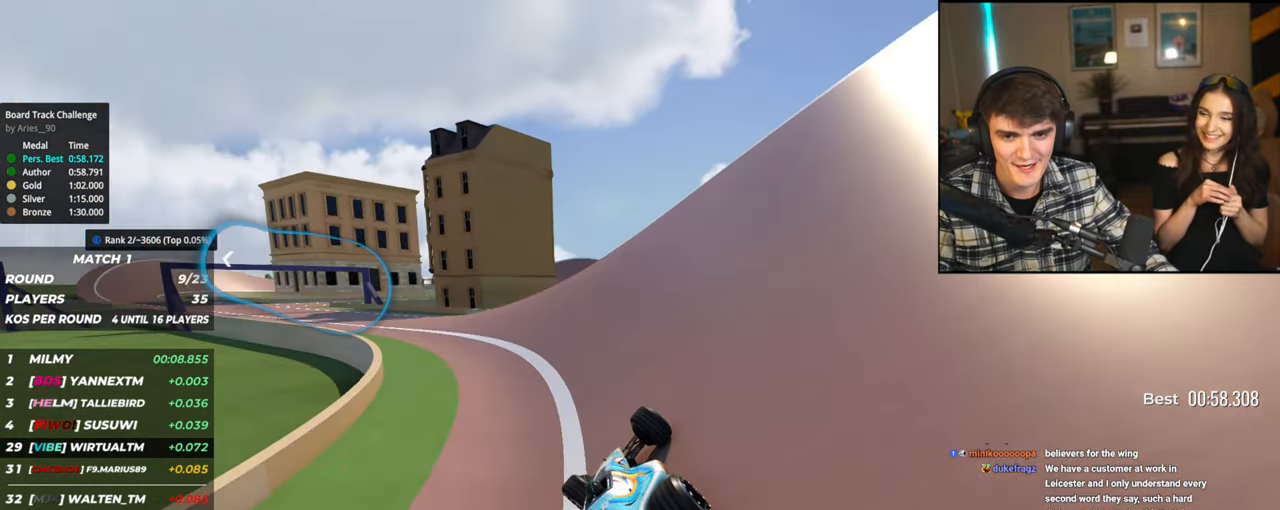
{"keys": ["left", "up"], "events": []}
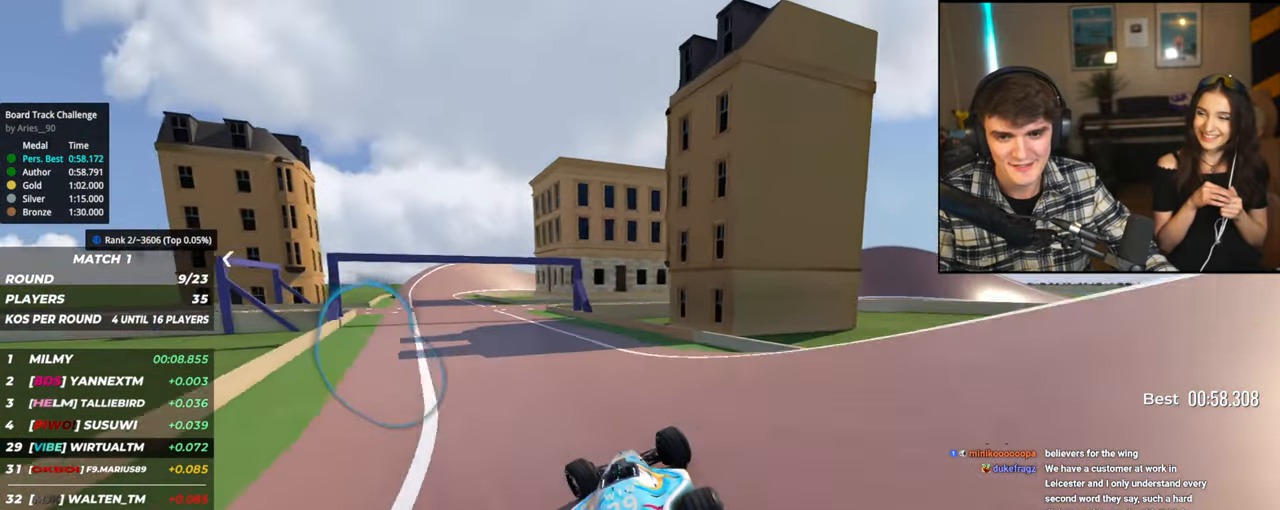
{"keys": ["up"], "events": [[417, "left", "up"]]}
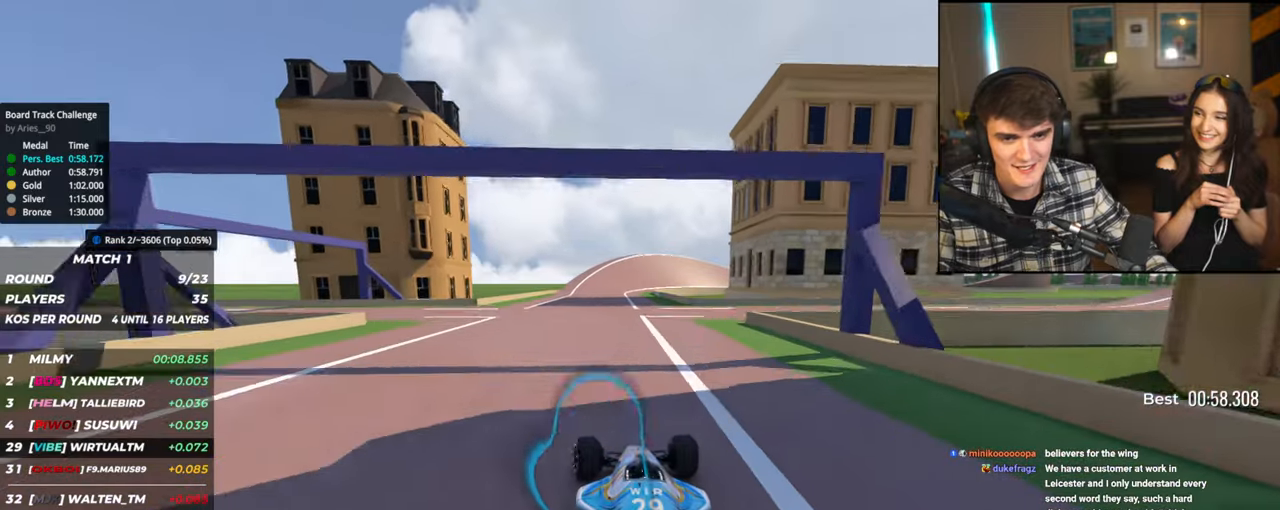
{"keys": ["right", "up"], "events": [[484, "right", "down"]]}
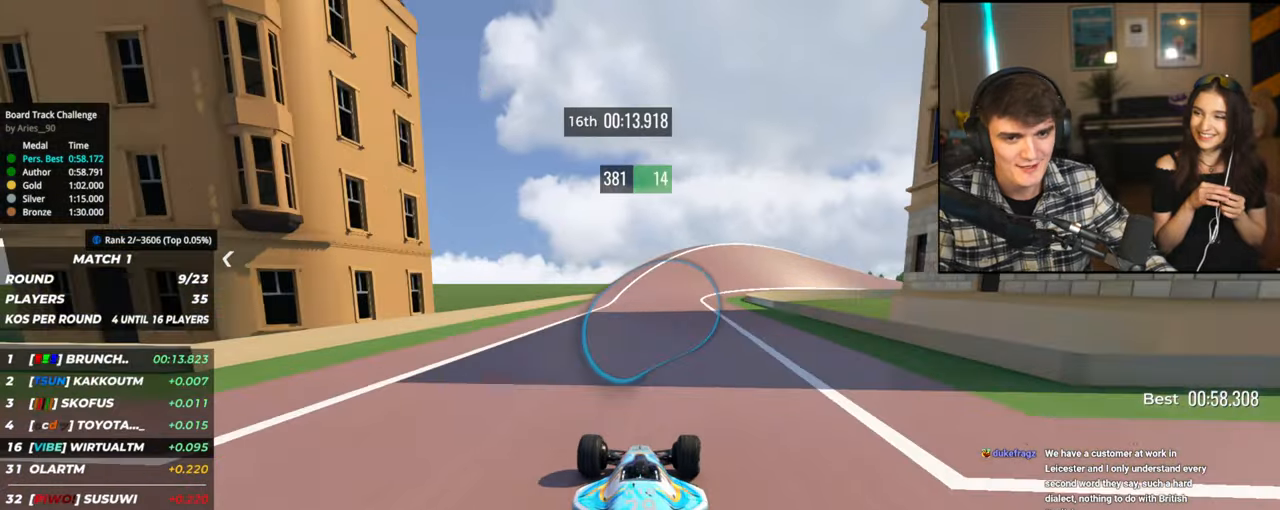
{"keys": ["right", "up"], "events": [[17, "right", "up"], [250, "right", "down"], [400, "right", "up"], [450, "right", "down"]]}
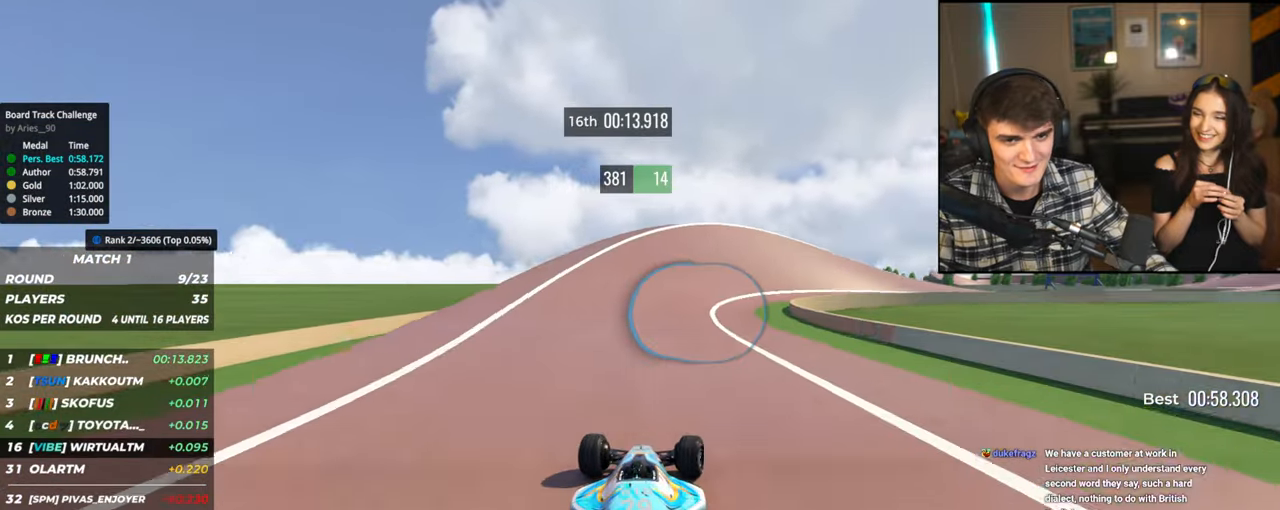
{"keys": ["right", "up"], "events": [[234, "right", "up"], [267, "right", "down"]]}
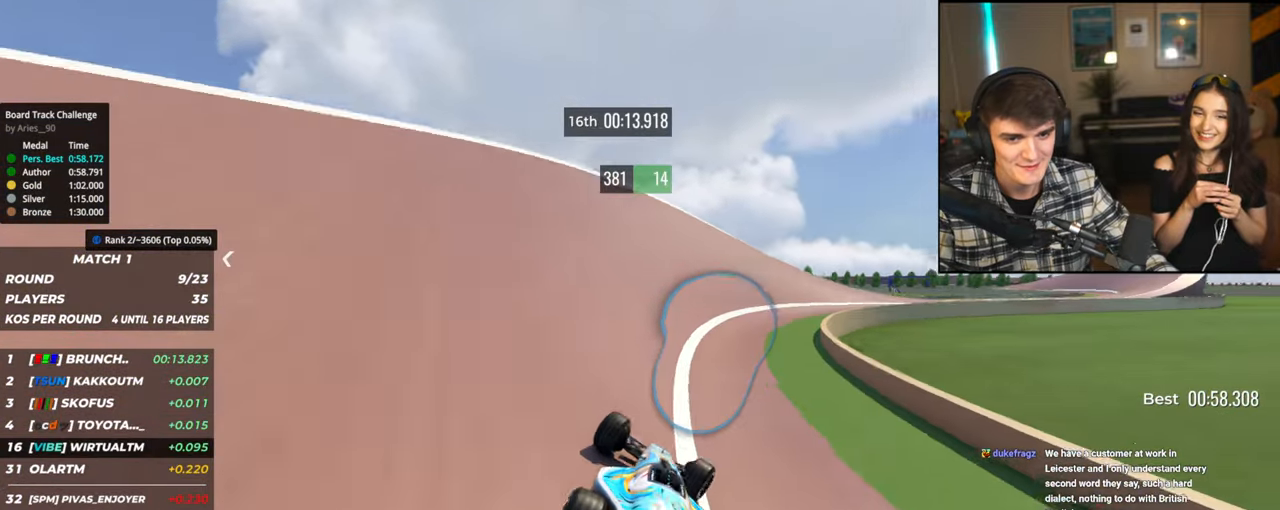
{"keys": ["right", "up"], "events": []}
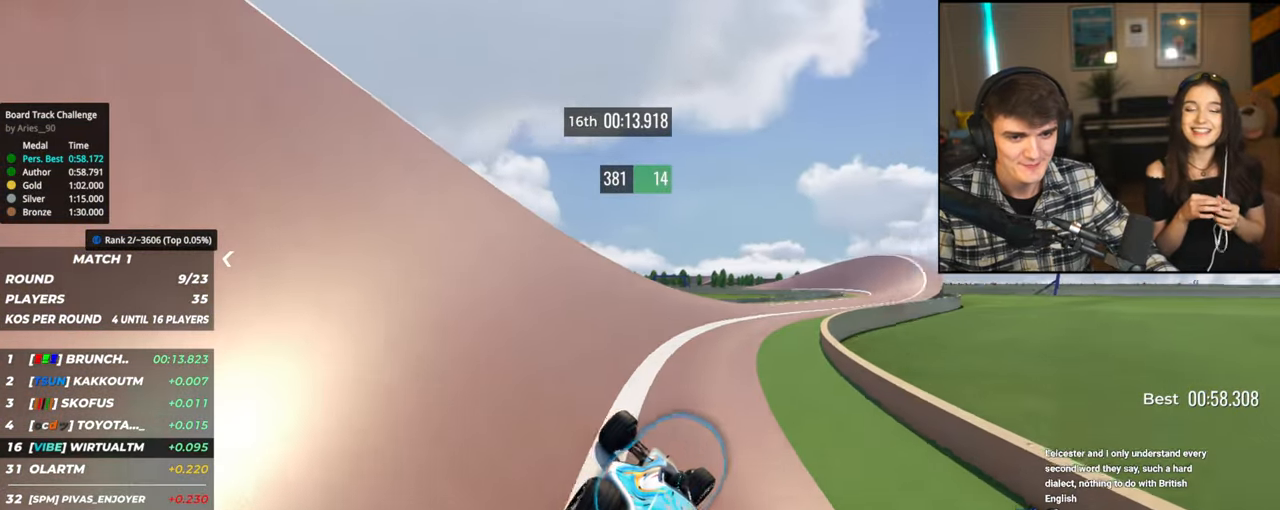
{"keys": ["right", "up"], "events": []}
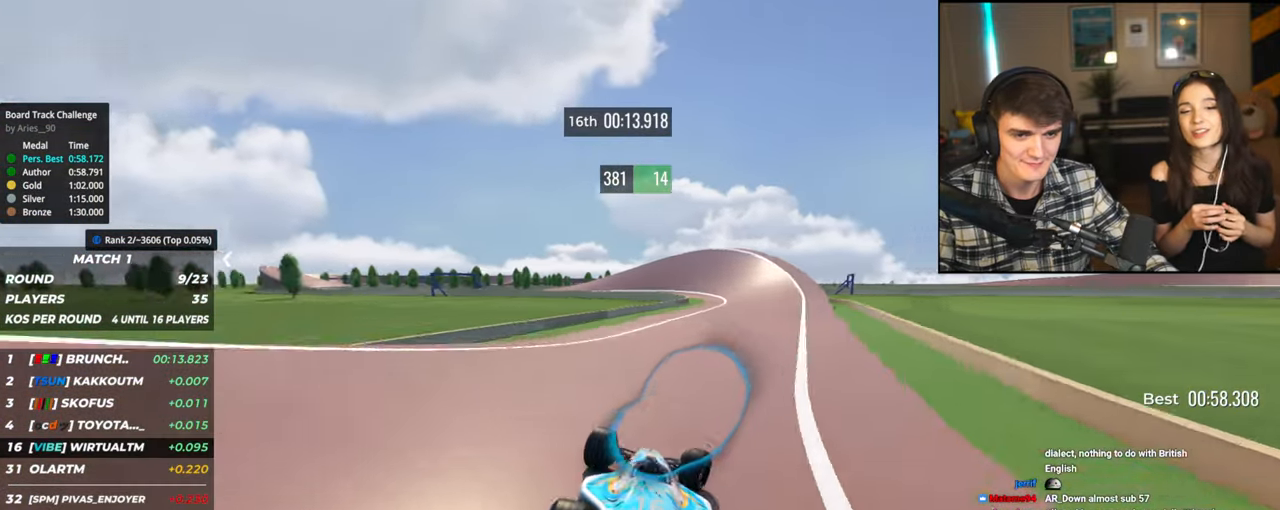
{"keys": ["left", "up"], "events": [[234, "right", "up"], [367, "left", "down"]]}
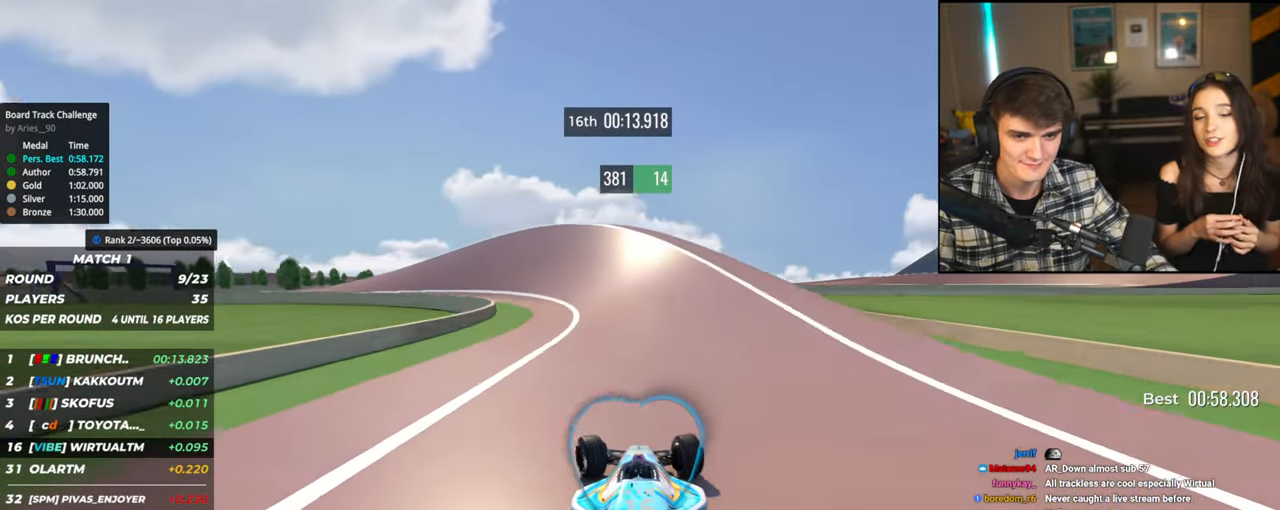
{"keys": ["left", "up"], "events": [[150, "up", "up"], [184, "up", "down"]]}
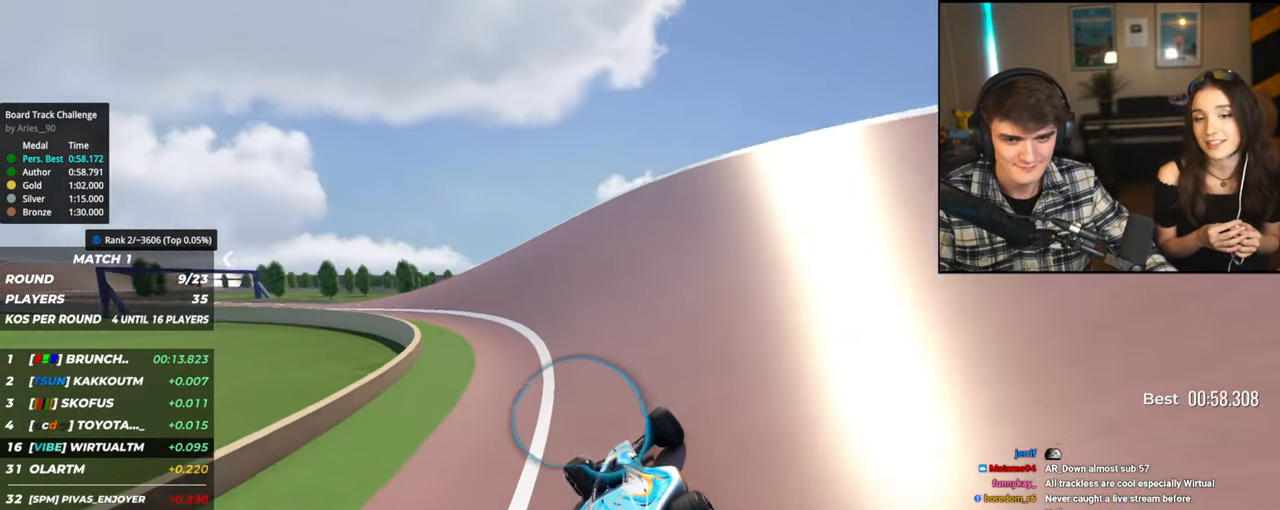
{"keys": ["left", "up"], "events": [[67, "up", "up"], [117, "up", "down"]]}
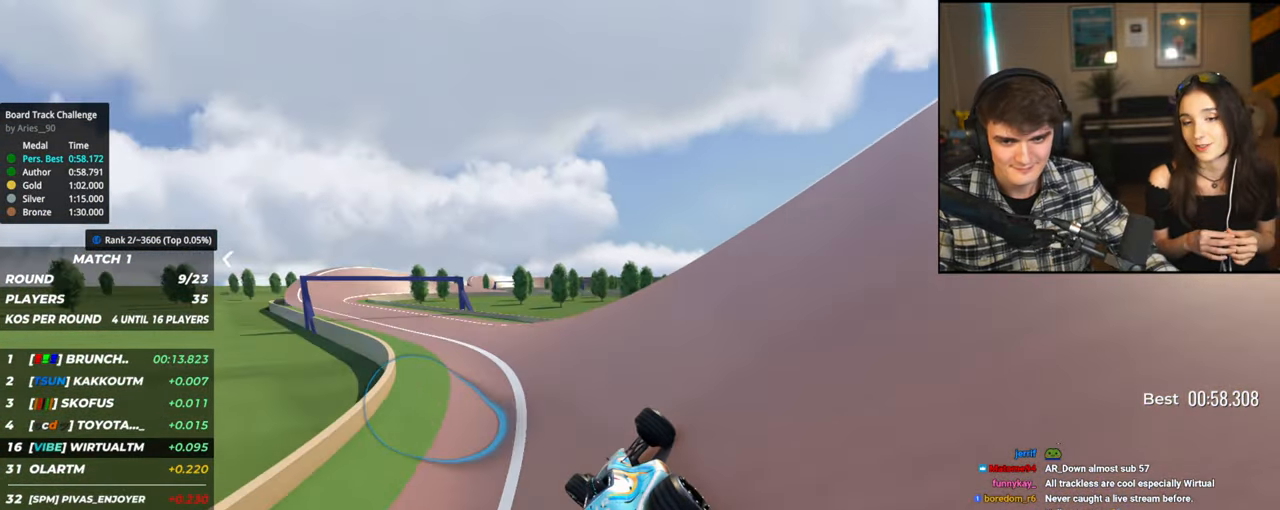
{"keys": ["left", "up"], "events": [[134, "up", "up"], [184, "up", "down"]]}
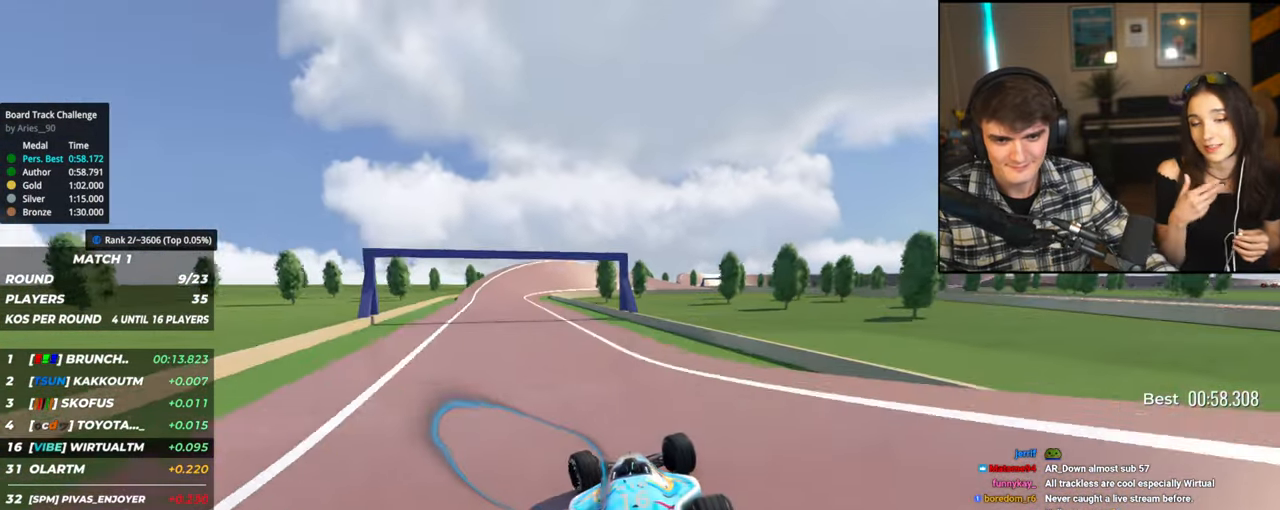
{"keys": ["right", "up"], "events": [[284, "left", "up"], [434, "right", "down"]]}
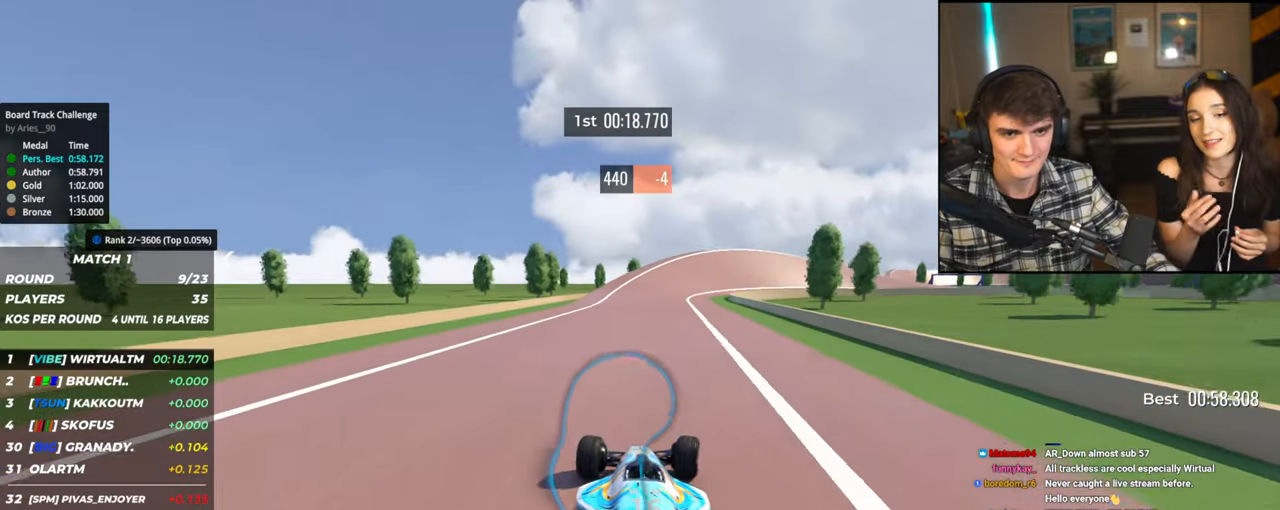
{"keys": ["right", "up"], "events": [[67, "right", "up"], [250, "right", "down"], [400, "right", "up"], [484, "right", "down"]]}
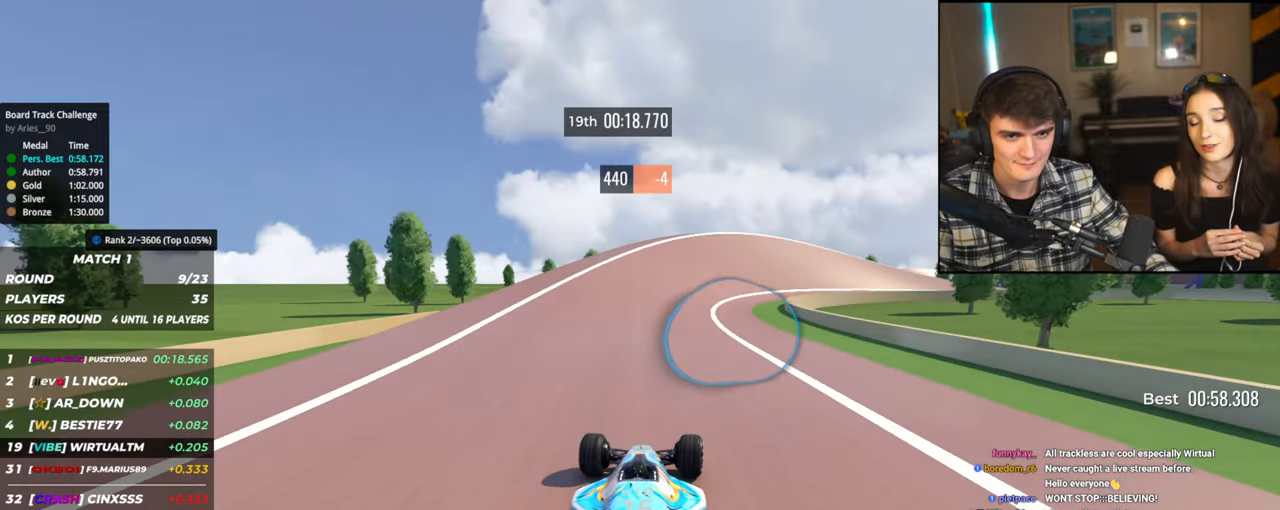
{"keys": ["right", "up"], "events": [[184, "right", "up"], [234, "right", "down"]]}
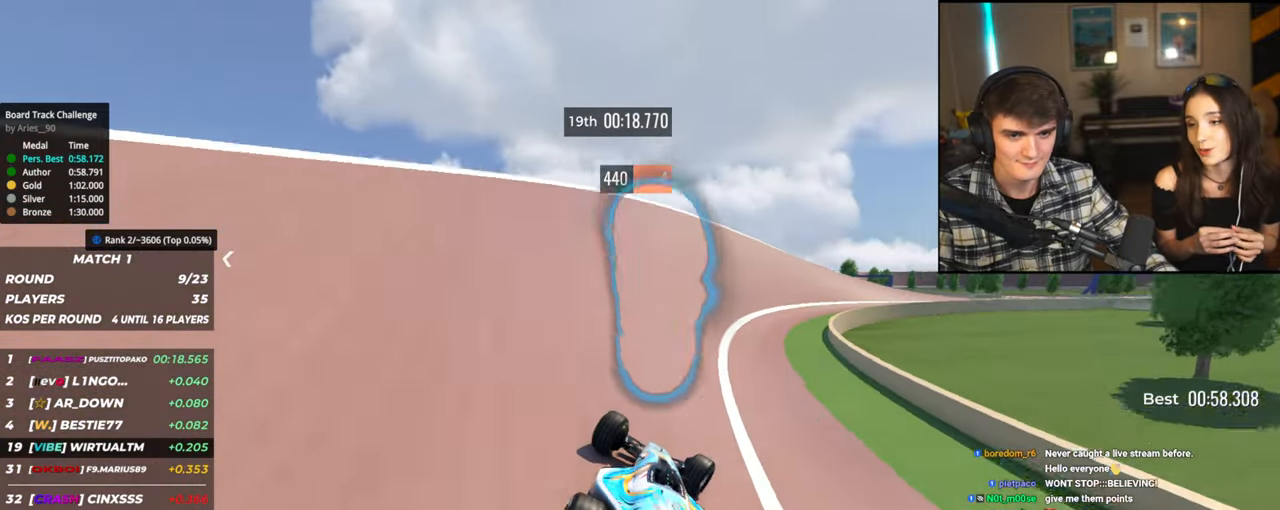
{"keys": ["right", "up"], "events": []}
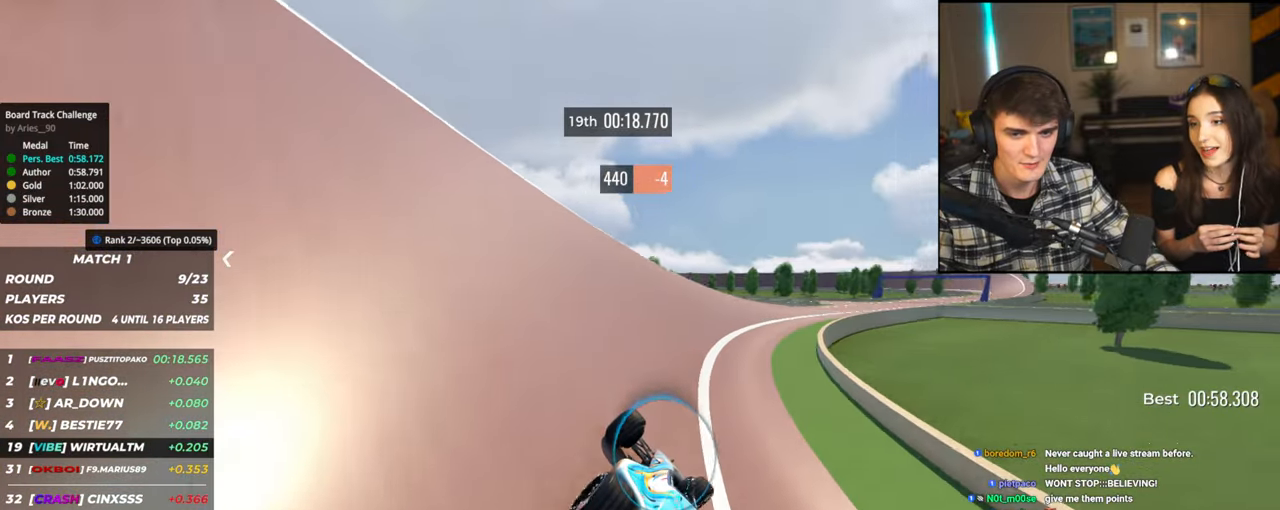
{"keys": ["right", "up"], "events": []}
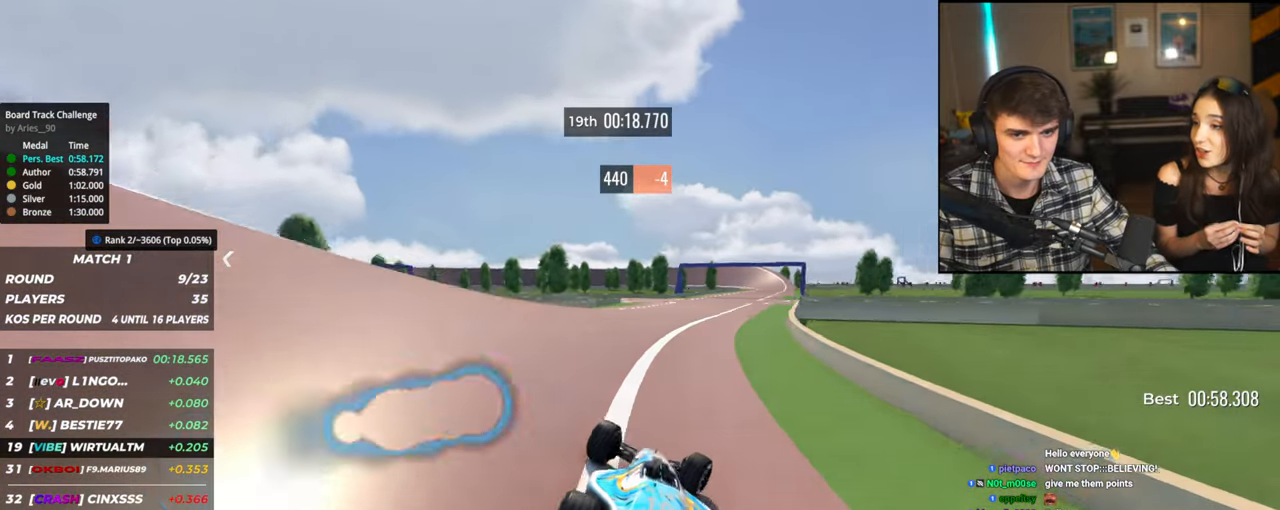
{"keys": ["up"], "events": [[267, "right", "up"], [367, "left", "down"], [450, "left", "up"]]}
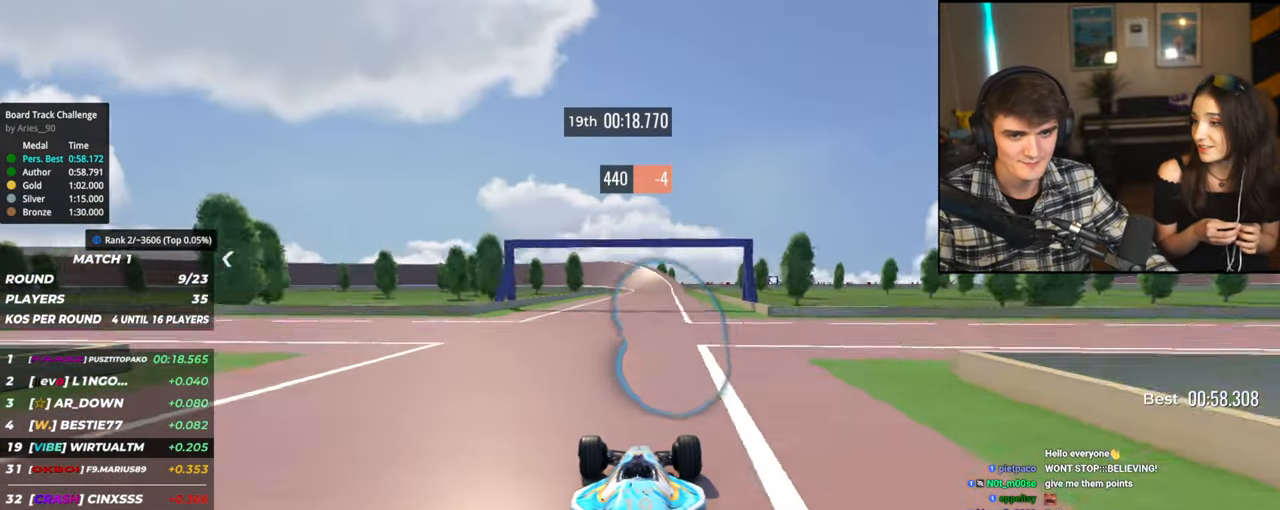
{"keys": ["up"], "events": [[284, "right", "down"], [334, "right", "up"]]}
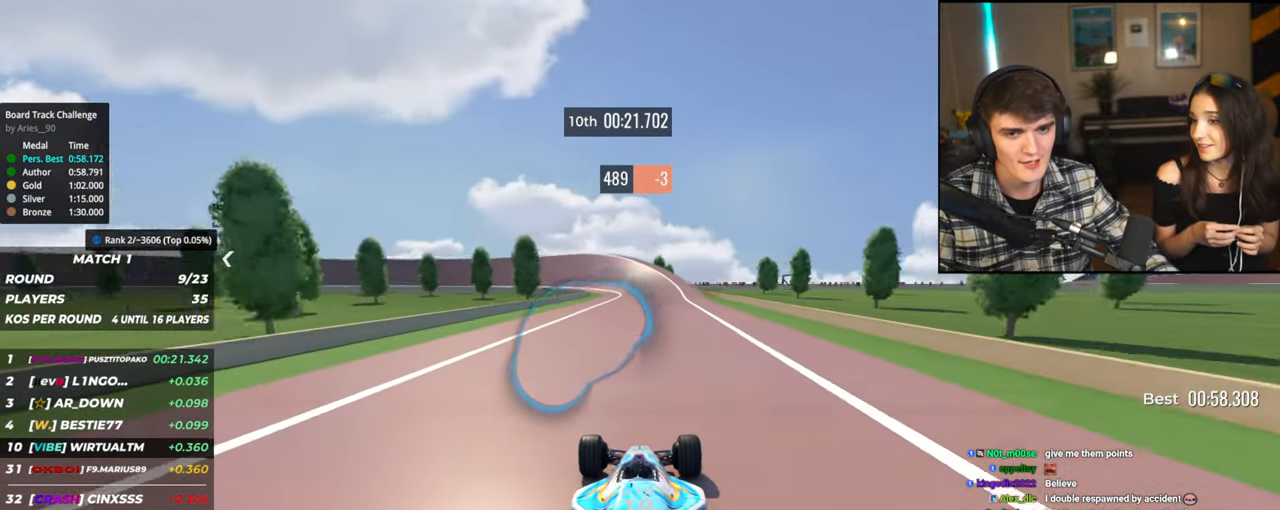
{"keys": ["up"], "events": [[217, "left", "down"], [300, "left", "up"]]}
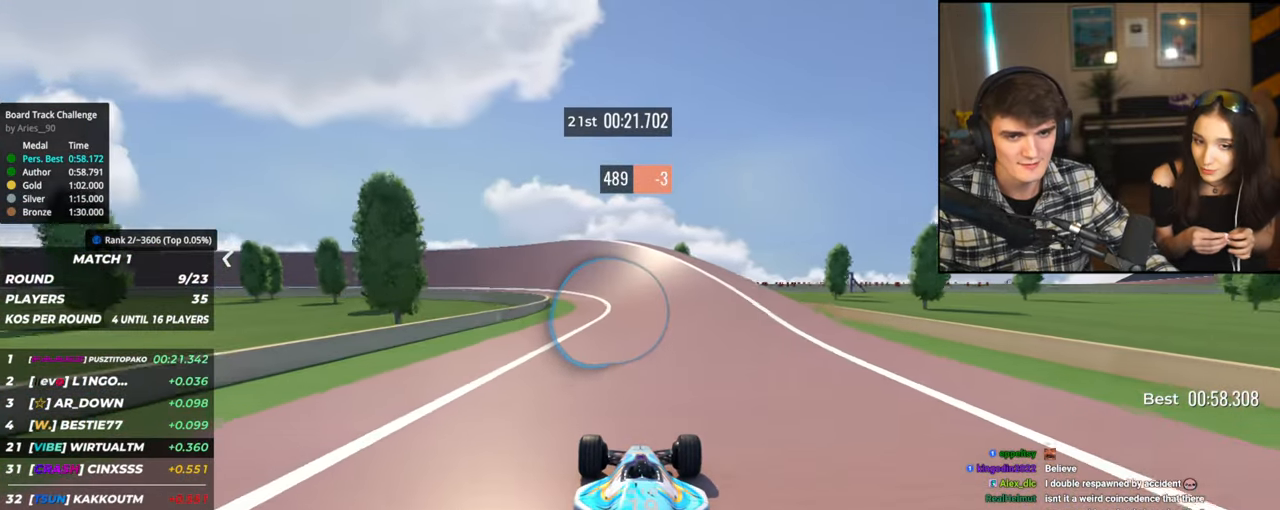
{"keys": ["left", "up"], "events": [[84, "left", "down"], [184, "left", "up"], [267, "left", "down"], [417, "left", "up"], [450, "left", "down"]]}
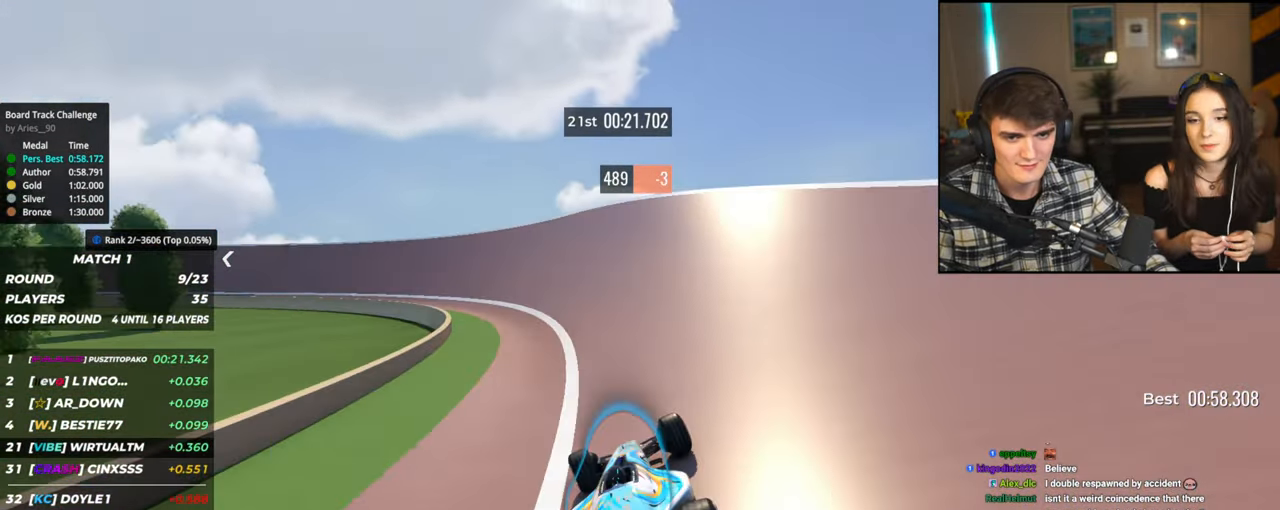
{"keys": ["left", "up"], "events": []}
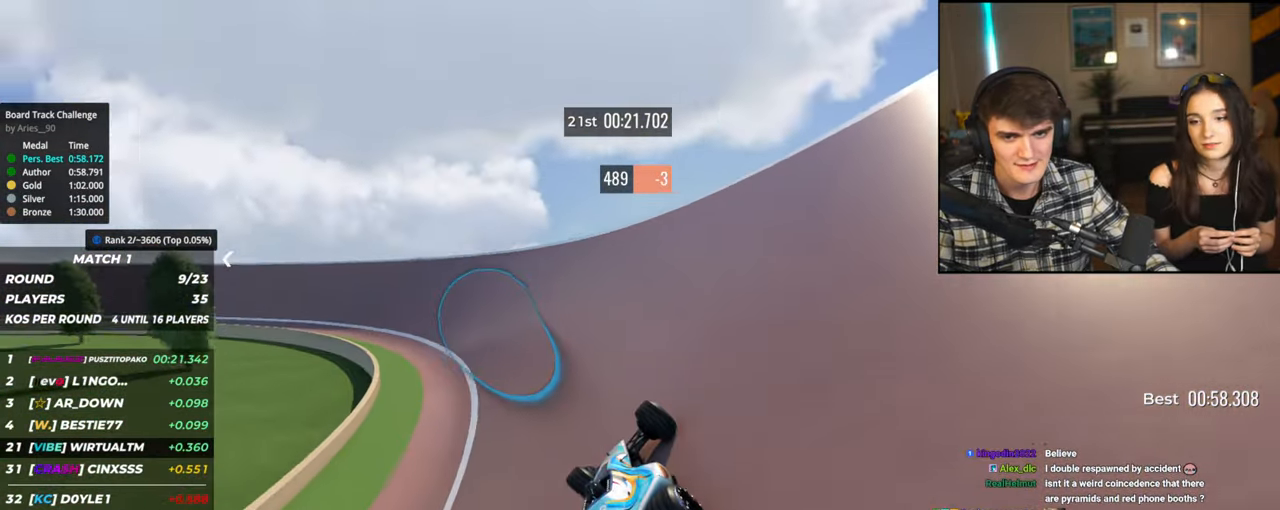
{"keys": ["left", "up"], "events": []}
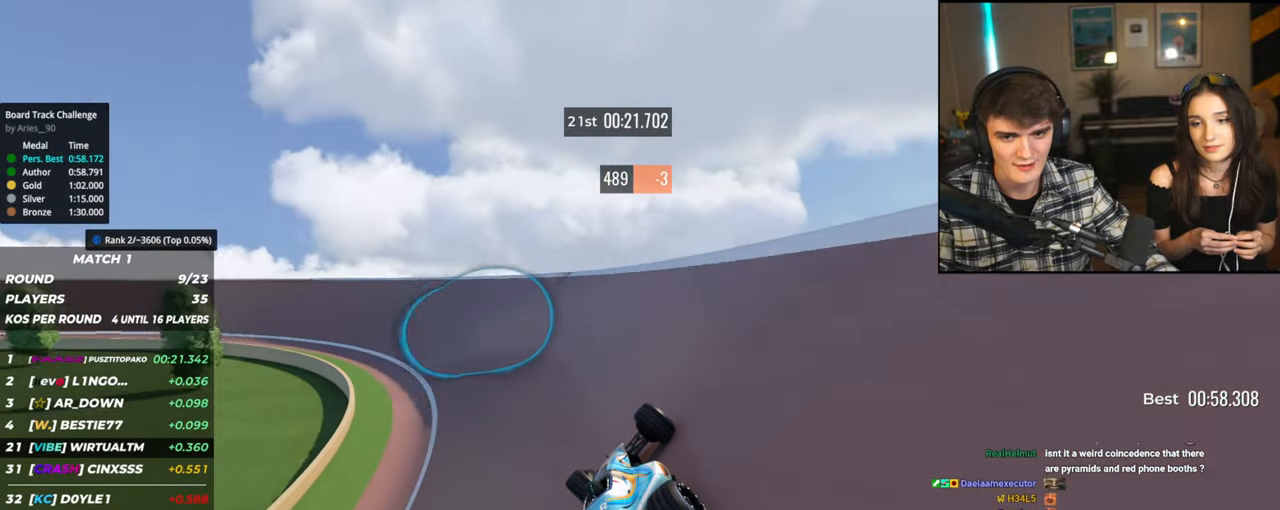
{"keys": ["left", "up"], "events": []}
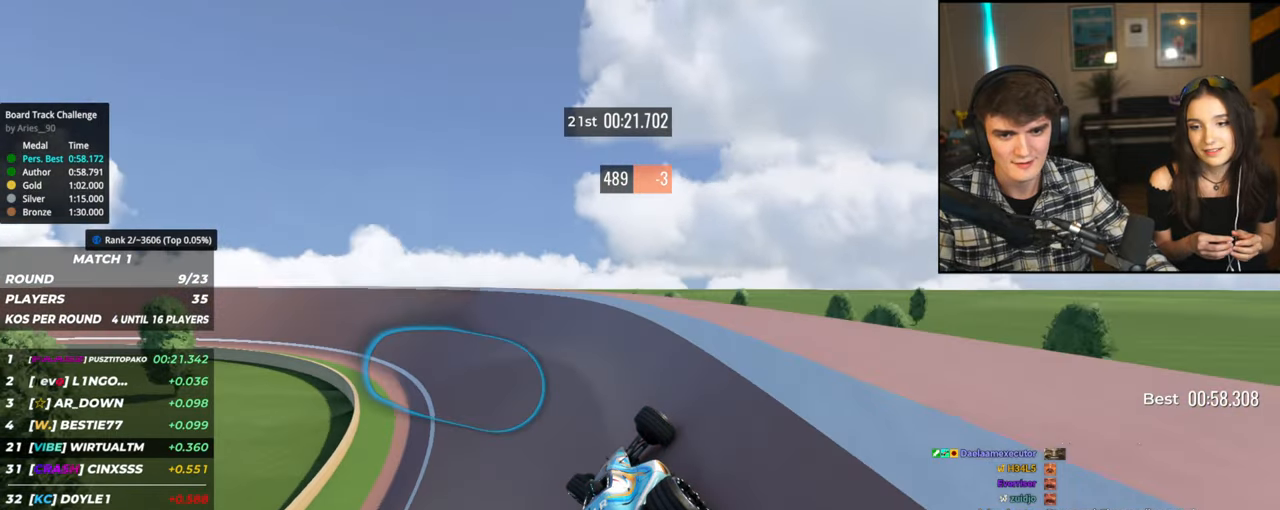
{"keys": ["left", "up"], "events": []}
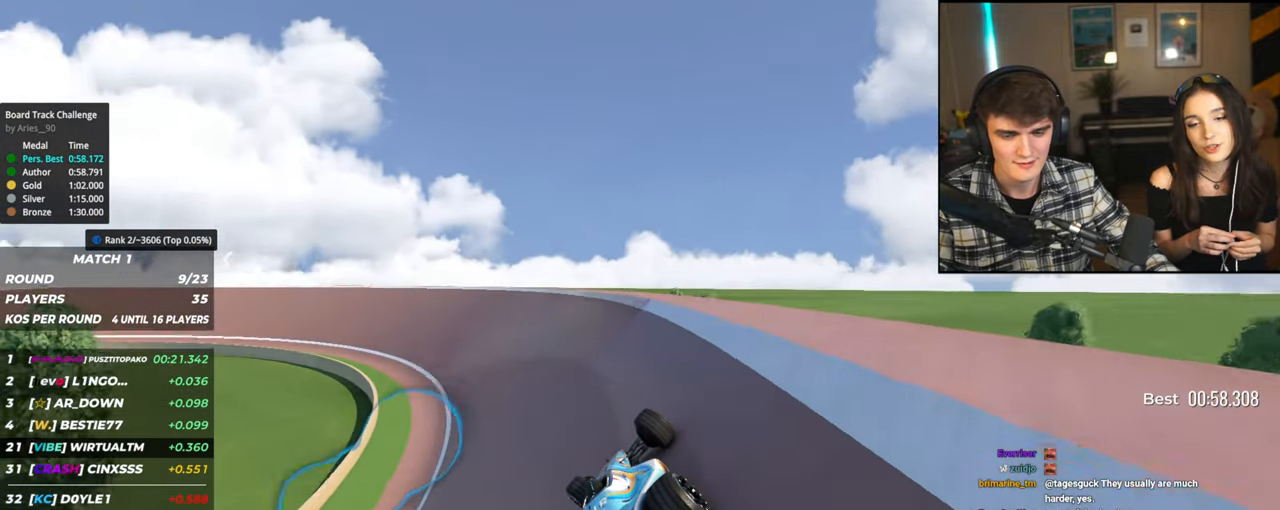
{"keys": ["left", "up"], "events": []}
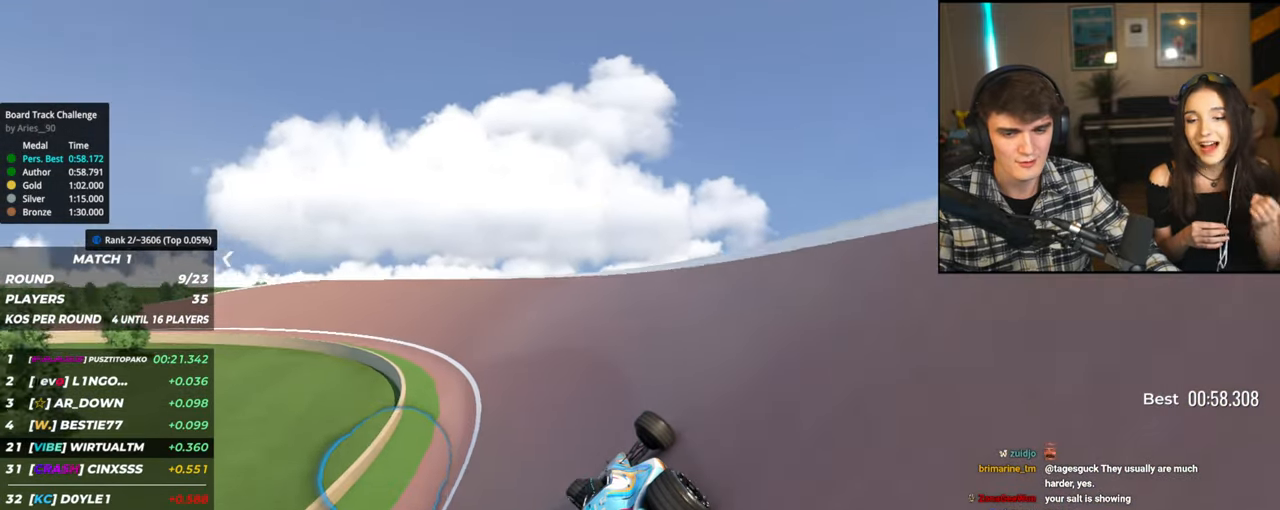
{"keys": ["left", "up"], "events": [[184, "left", "up"], [217, "left", "down"]]}
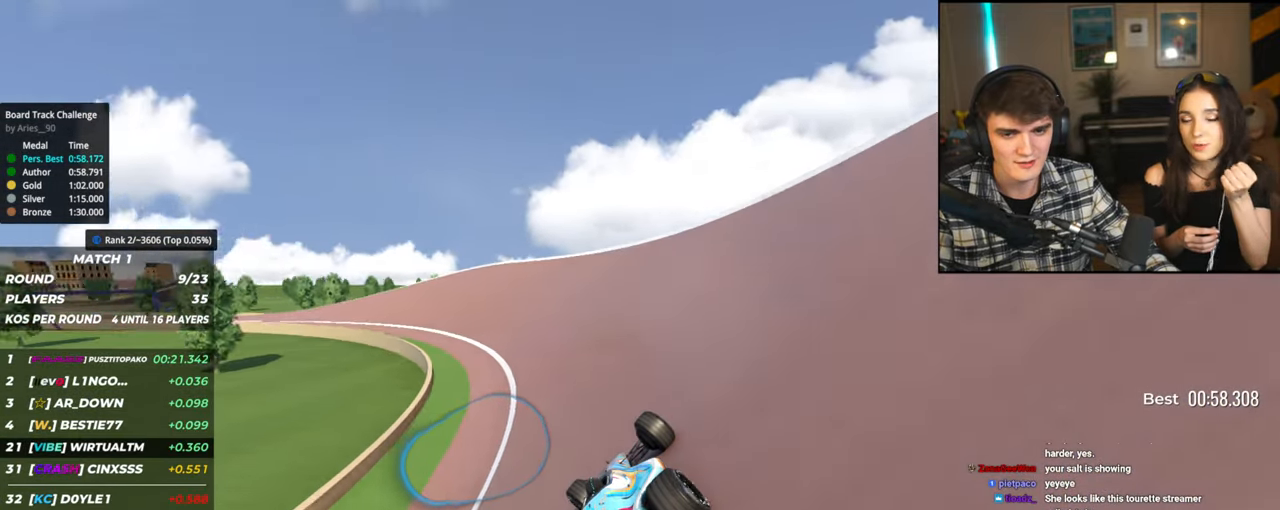
{"keys": ["left", "up"], "events": []}